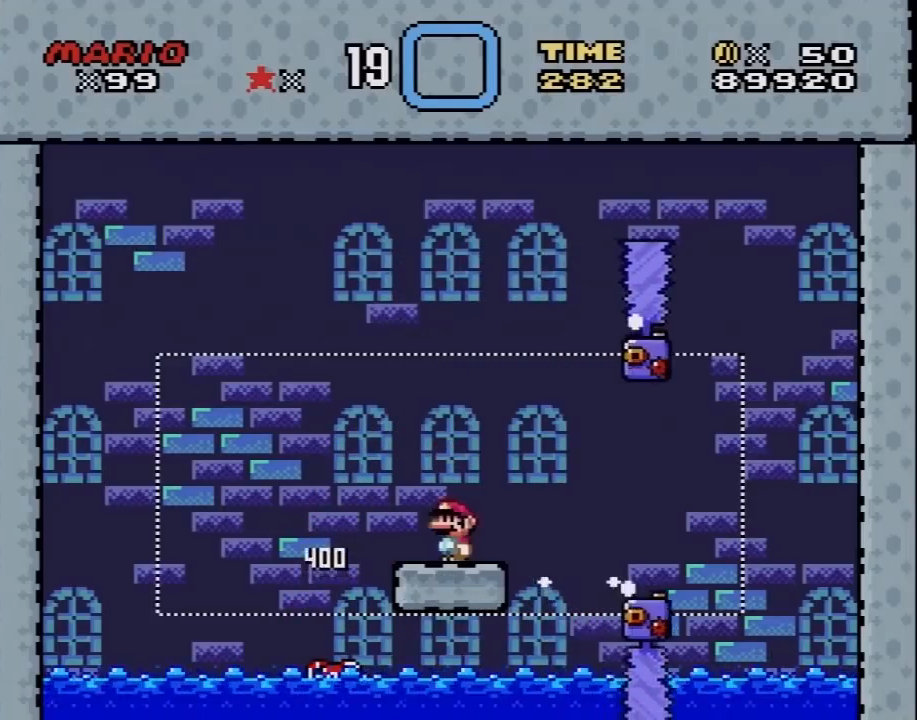
Gameplay with a controller (Nintendo layout); each line is a JSON object with the inputs held at the frame after it. "events" lists button and stick changes between this image and that frame as [ms after this image, input, new state], when the widget could be followed in between. Not read: L3 R3.
{"buttons": ["X"], "events": [[167, "DPAD_DOWN", "down"], [267, "DPAD_DOWN", "up"], [367, "DPAD_DOWN", "down"], [450, "DPAD_DOWN", "up"]]}
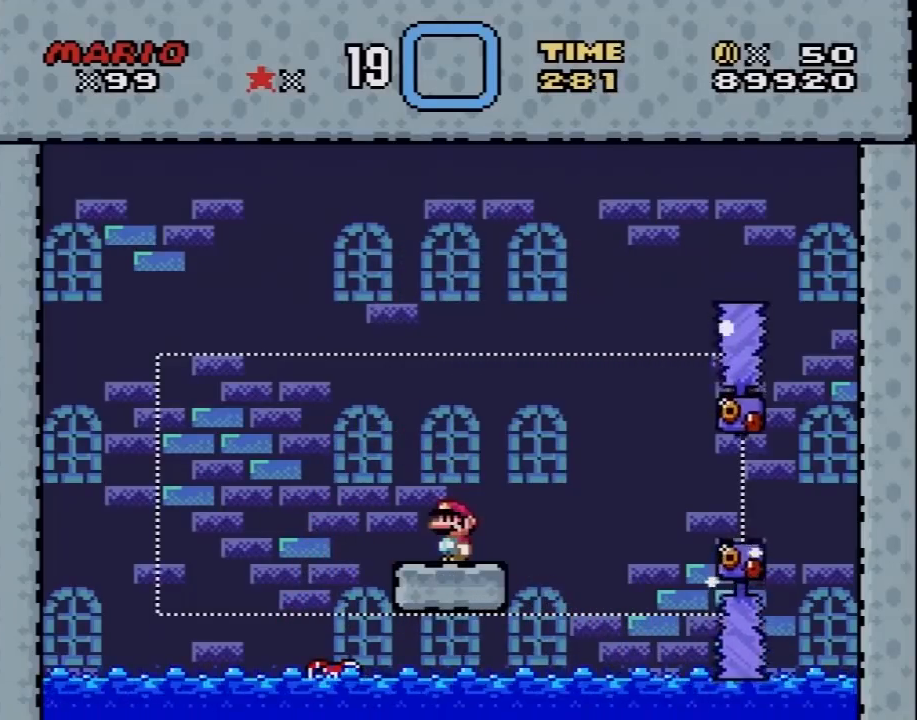
{"buttons": ["X"], "events": [[50, "L1", "down"], [50, "X", "up"], [83, "L1", "up"], [83, "X", "down"]]}
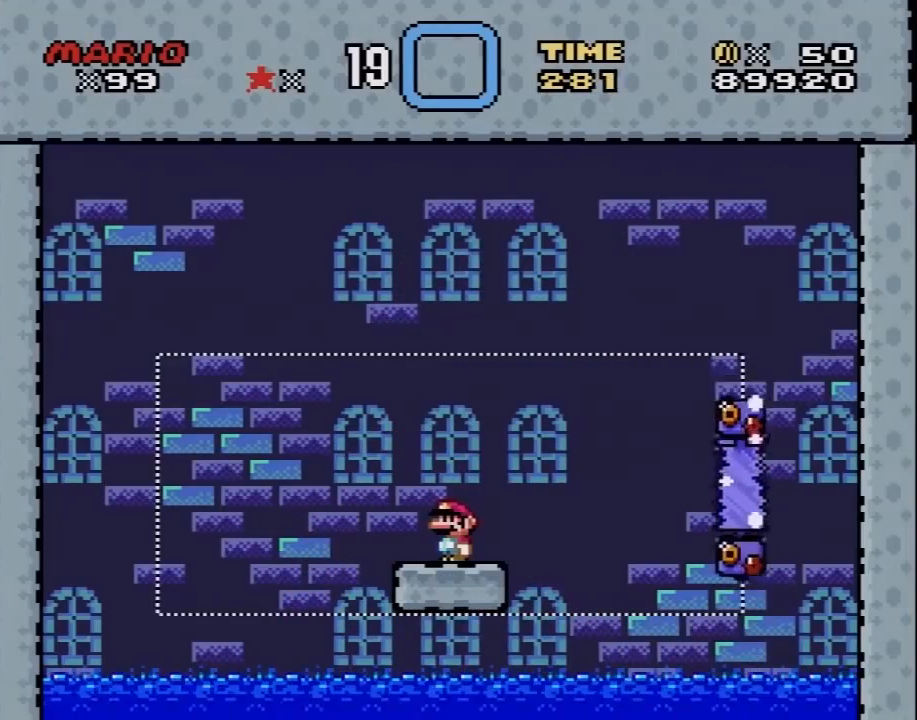
{"buttons": ["X", "DPAD_LEFT"], "events": [[483, "DPAD_LEFT", "down"]]}
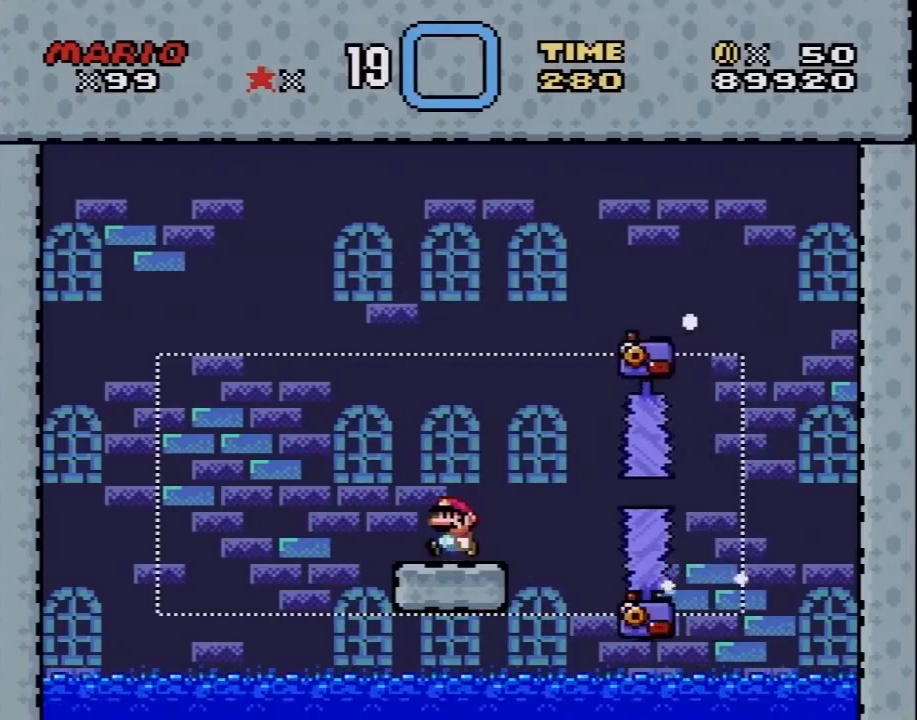
{"buttons": ["A", "X", "DPAD_RIGHT"], "events": [[200, "A", "down"], [233, "DPAD_LEFT", "up"], [300, "DPAD_RIGHT", "down"]]}
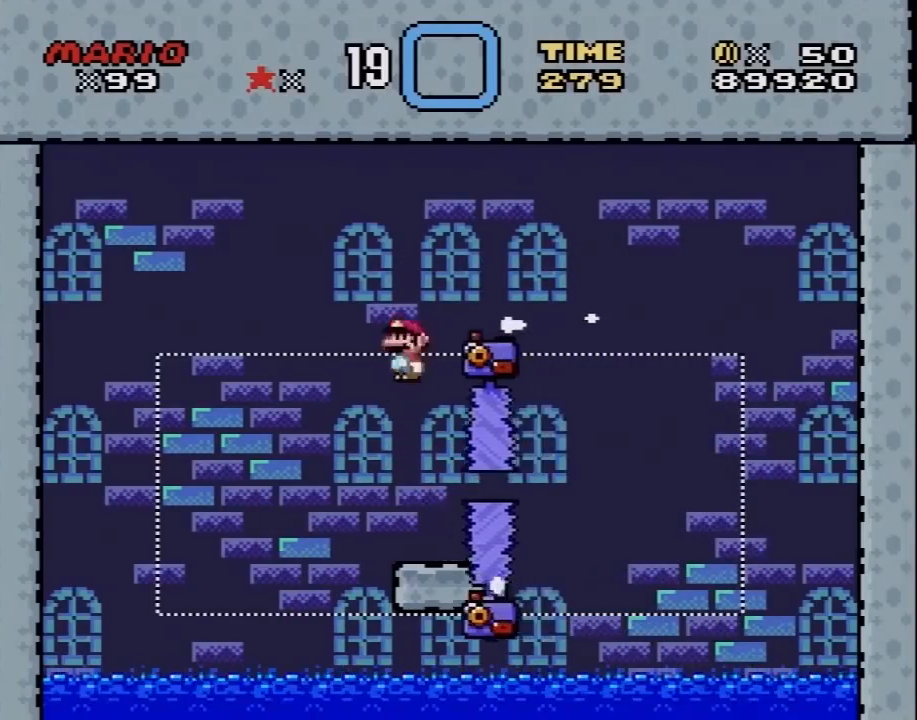
{"buttons": ["X"], "events": [[133, "A", "up"], [133, "DPAD_RIGHT", "up"], [167, "DPAD_LEFT", "down"], [383, "DPAD_LEFT", "up"]]}
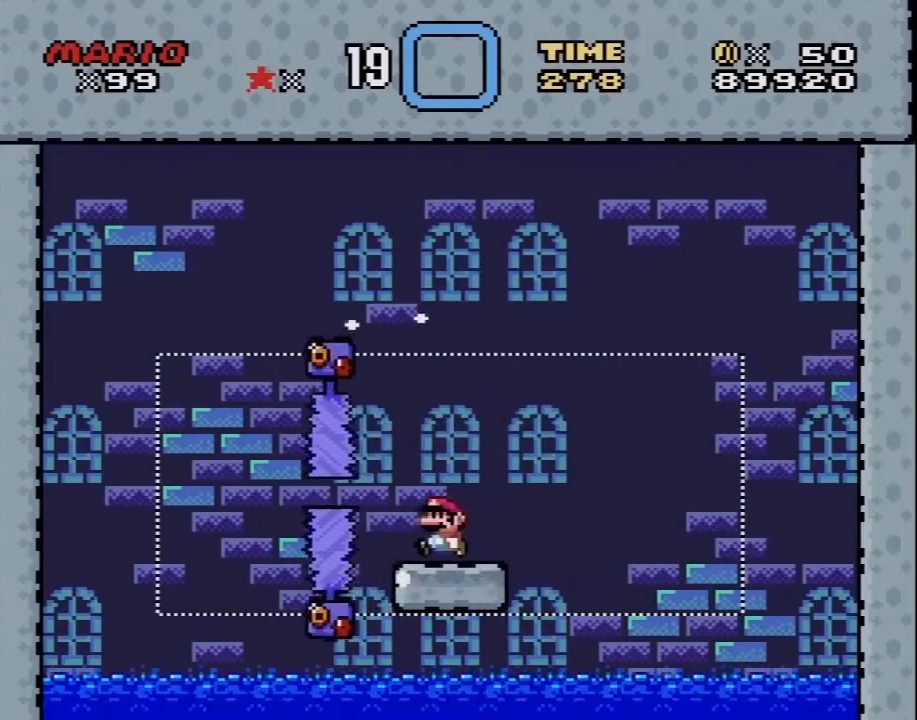
{"buttons": ["X"], "events": [[150, "DPAD_DOWN", "down"], [267, "DPAD_DOWN", "up"], [333, "DPAD_DOWN", "down"], [450, "DPAD_DOWN", "up"]]}
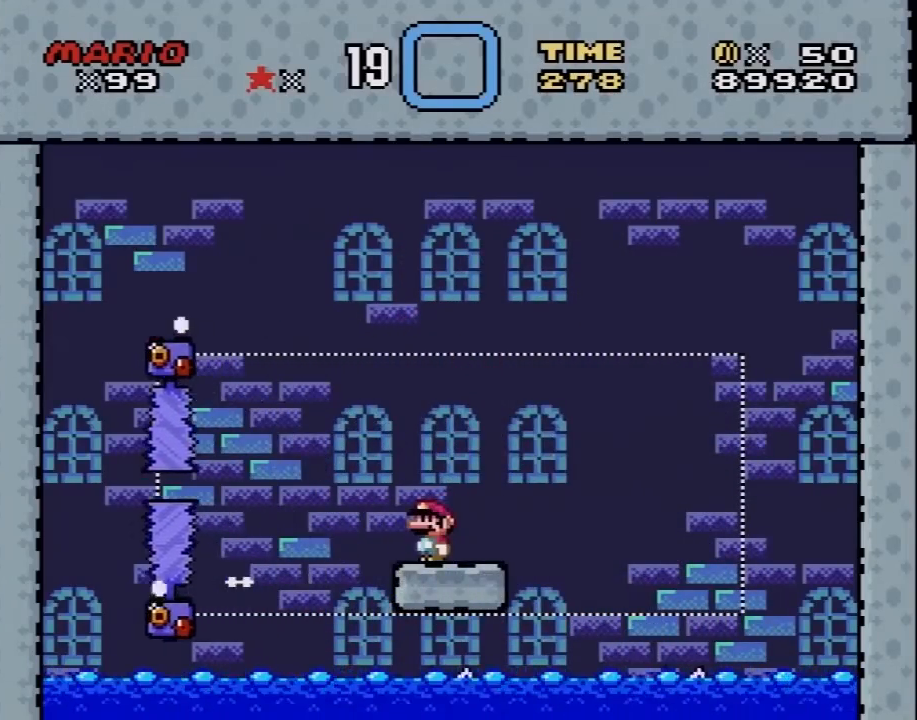
{"buttons": ["X"], "events": []}
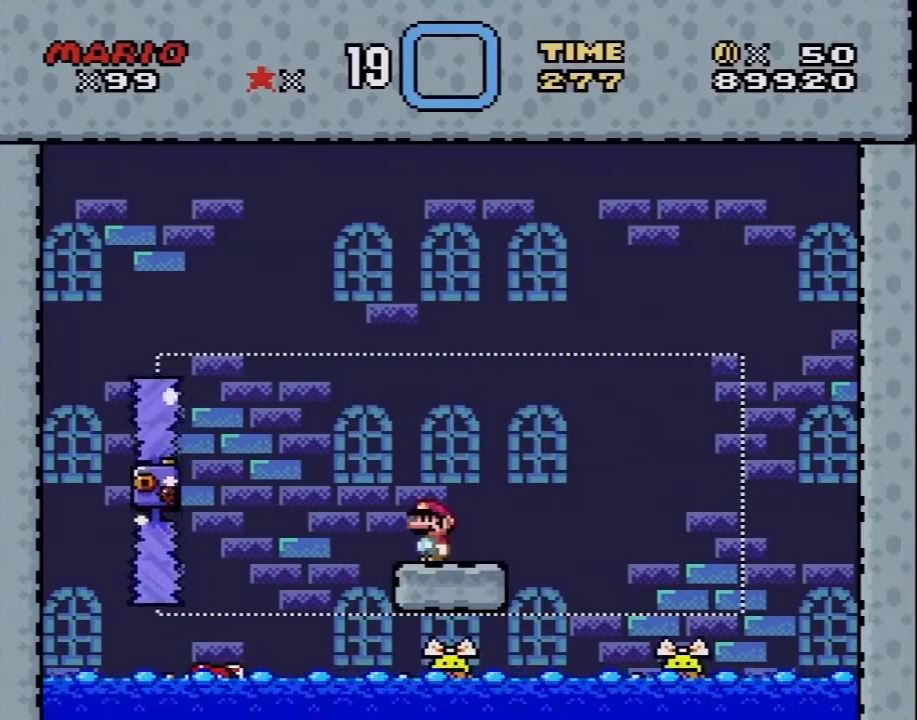
{"buttons": ["X"], "events": []}
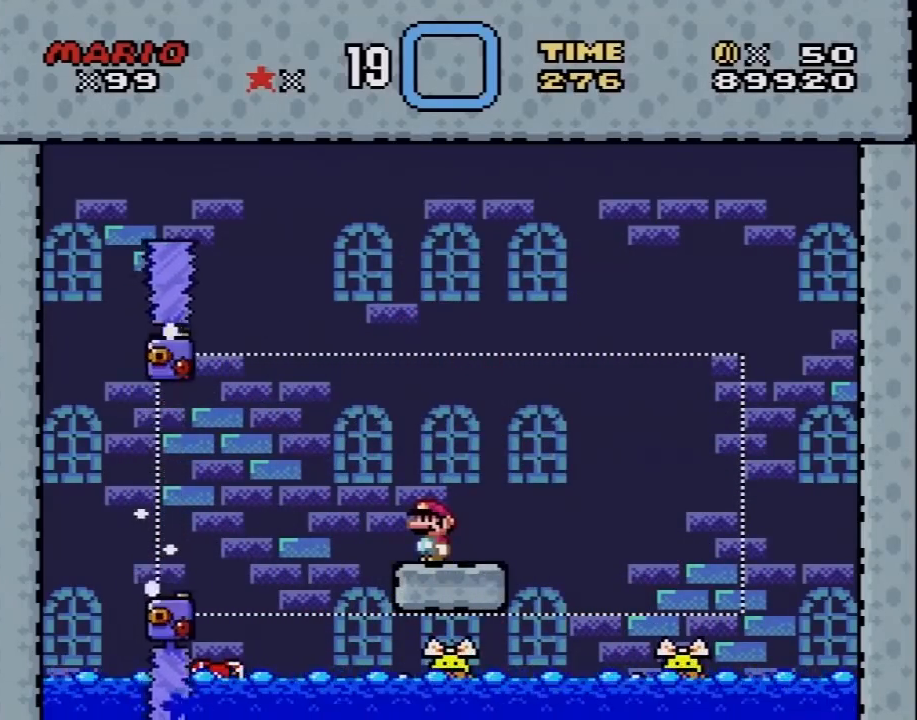
{"buttons": ["X"], "events": []}
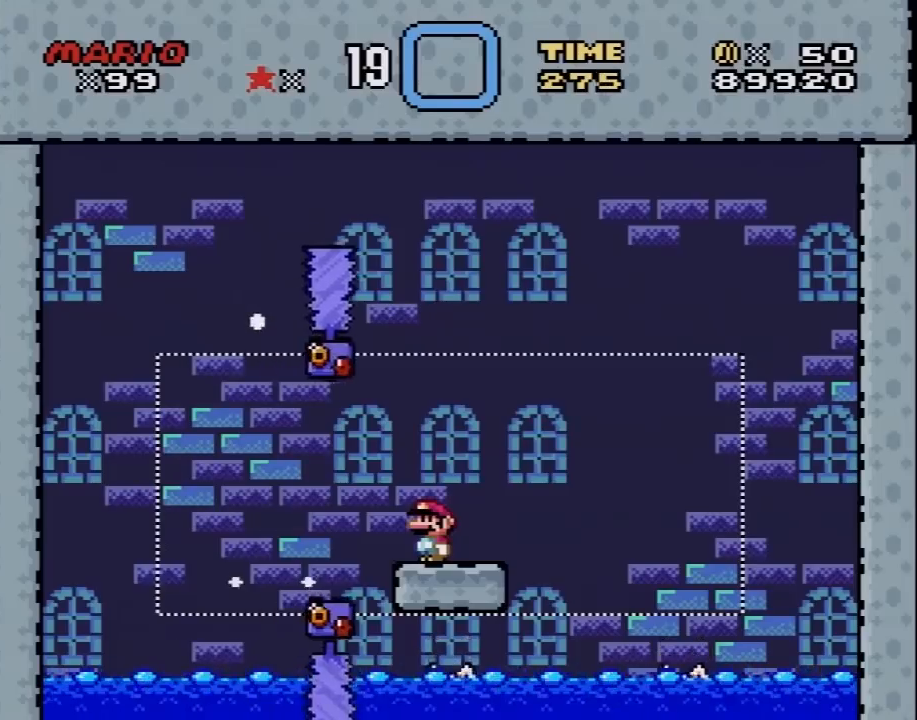
{"buttons": ["X"], "events": [[200, "DPAD_DOWN", "down"], [300, "DPAD_DOWN", "up"], [383, "DPAD_DOWN", "down"], [483, "DPAD_DOWN", "up"]]}
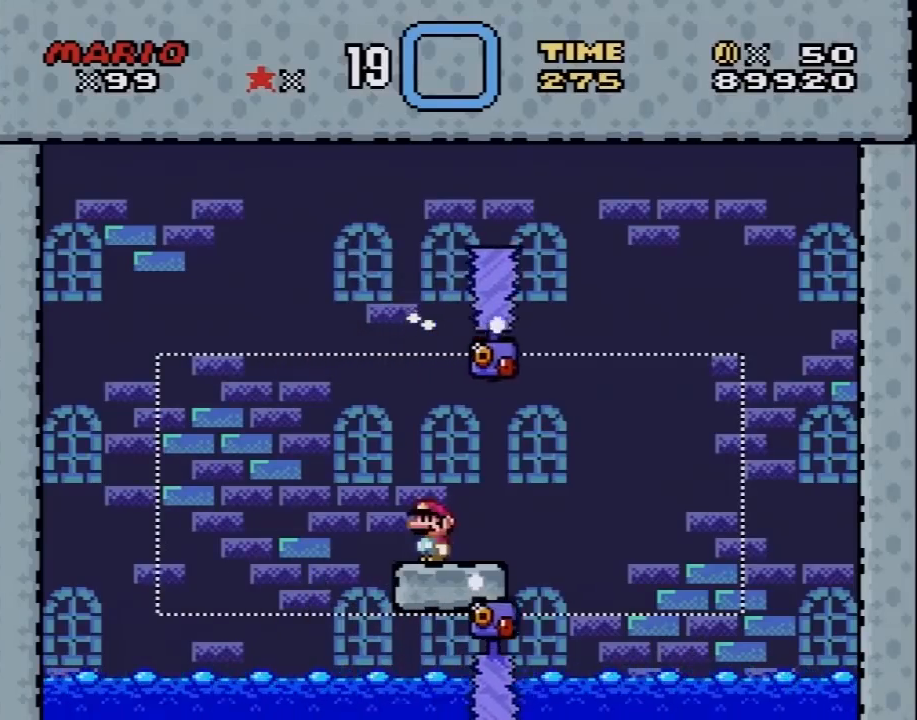
{"buttons": ["X", "DPAD_DOWN"], "events": [[50, "DPAD_DOWN", "down"], [133, "DPAD_DOWN", "up"], [233, "DPAD_DOWN", "down"], [333, "DPAD_DOWN", "up"], [417, "DPAD_DOWN", "down"]]}
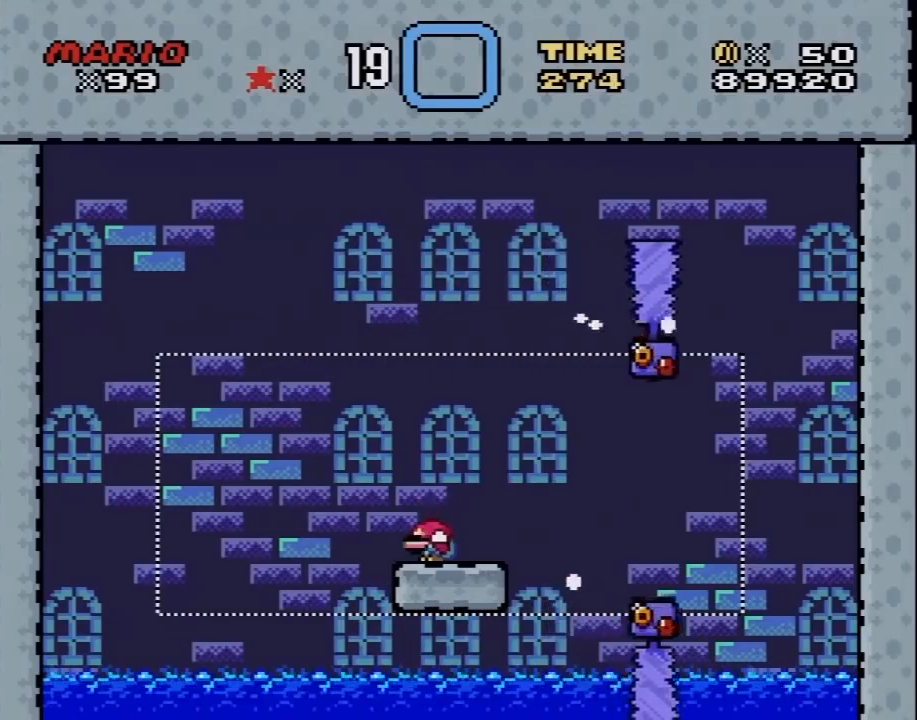
{"buttons": ["X"], "events": [[17, "DPAD_DOWN", "up"], [117, "DPAD_DOWN", "down"], [200, "DPAD_DOWN", "up"], [300, "DPAD_DOWN", "down"], [400, "DPAD_DOWN", "up"]]}
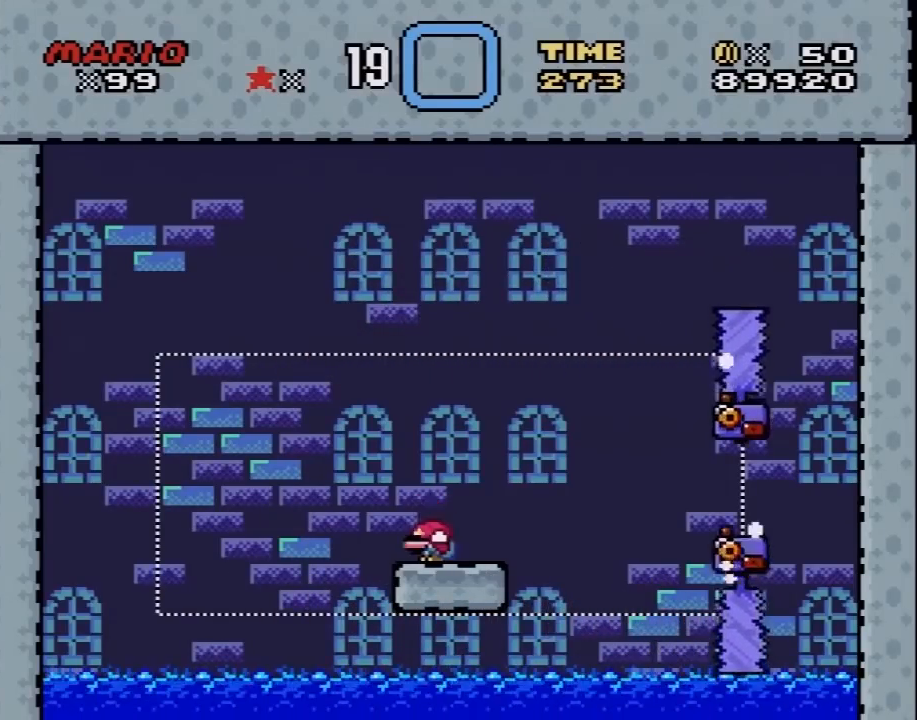
{"buttons": ["X"], "events": [[17, "DPAD_DOWN", "down"], [117, "DPAD_DOWN", "up"]]}
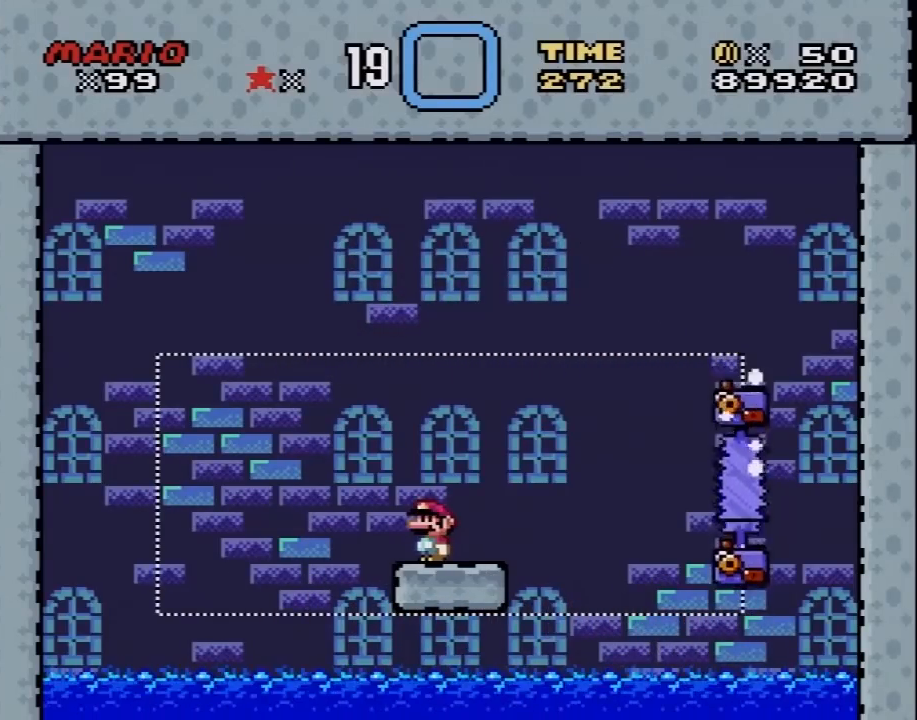
{"buttons": ["X"], "events": []}
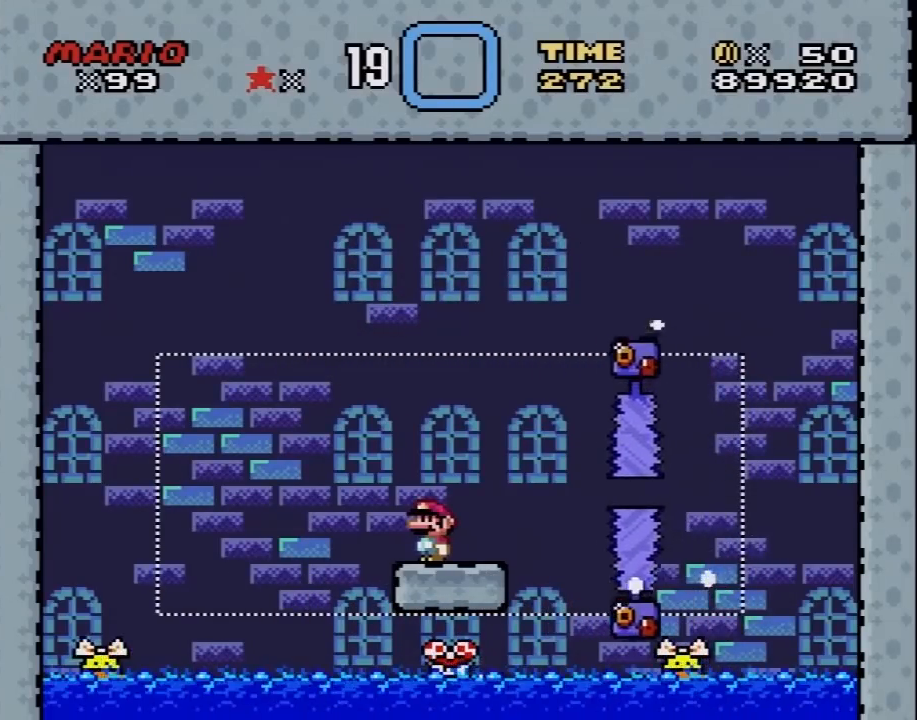
{"buttons": ["A", "X", "DPAD_RIGHT"], "events": [[50, "DPAD_LEFT", "down"], [217, "A", "down"], [250, "DPAD_LEFT", "up"], [283, "DPAD_RIGHT", "down"]]}
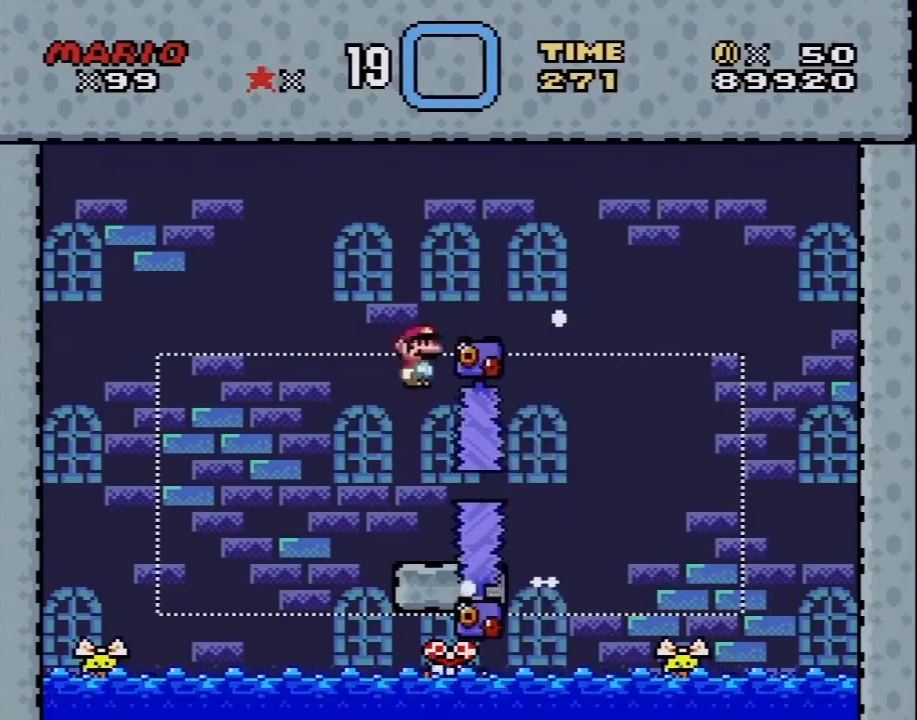
{"buttons": ["X"], "events": [[83, "DPAD_RIGHT", "up"], [117, "A", "up"], [150, "DPAD_LEFT", "down"], [333, "DPAD_LEFT", "up"], [400, "DPAD_RIGHT", "down"], [500, "DPAD_RIGHT", "up"]]}
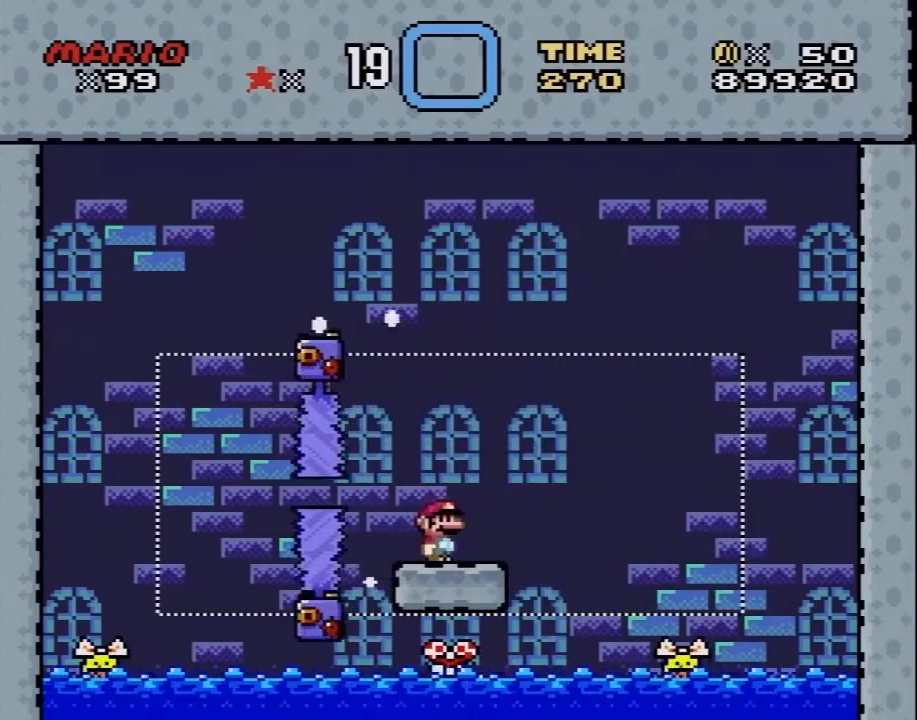
{"buttons": ["X", "DPAD_DOWN"], "events": [[117, "DPAD_DOWN", "down"], [217, "DPAD_DOWN", "up"], [317, "DPAD_DOWN", "down"], [400, "DPAD_DOWN", "up"], [500, "DPAD_DOWN", "down"]]}
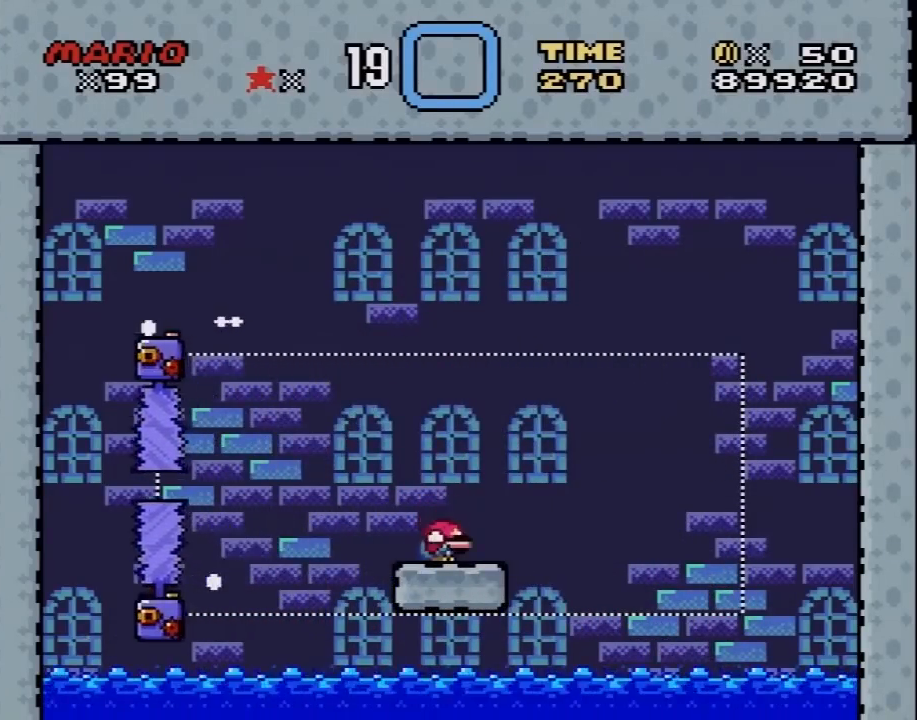
{"buttons": ["X"], "events": [[100, "DPAD_DOWN", "up"], [200, "DPAD_DOWN", "down"], [283, "DPAD_DOWN", "up"], [367, "DPAD_DOWN", "down"], [467, "DPAD_DOWN", "up"]]}
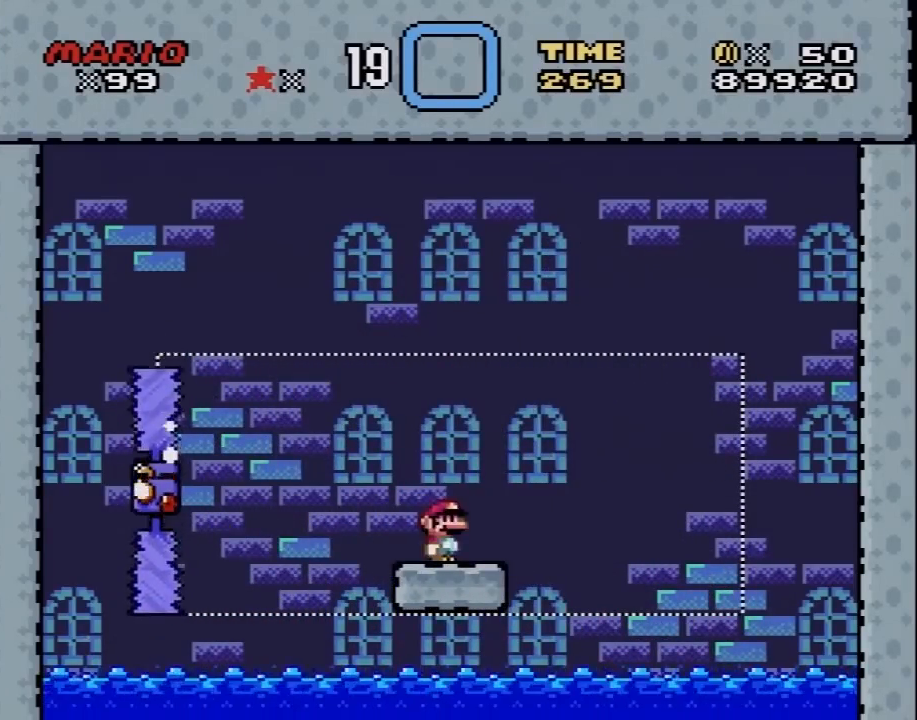
{"buttons": ["X"], "events": [[67, "DPAD_DOWN", "down"], [150, "DPAD_DOWN", "up"]]}
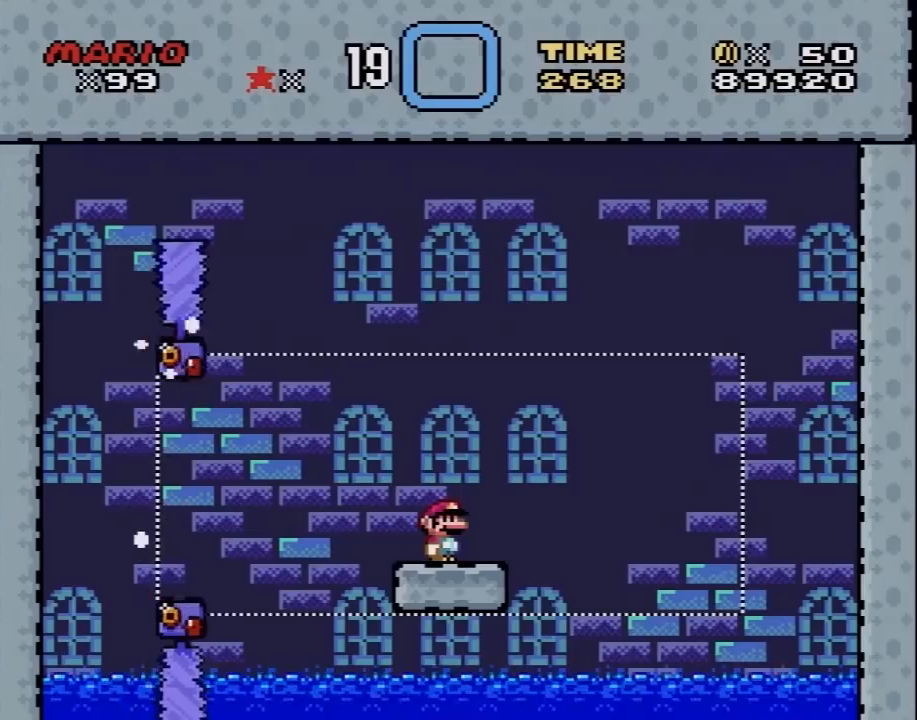
{"buttons": ["X"], "events": [[433, "X", "up"], [467, "X", "down"]]}
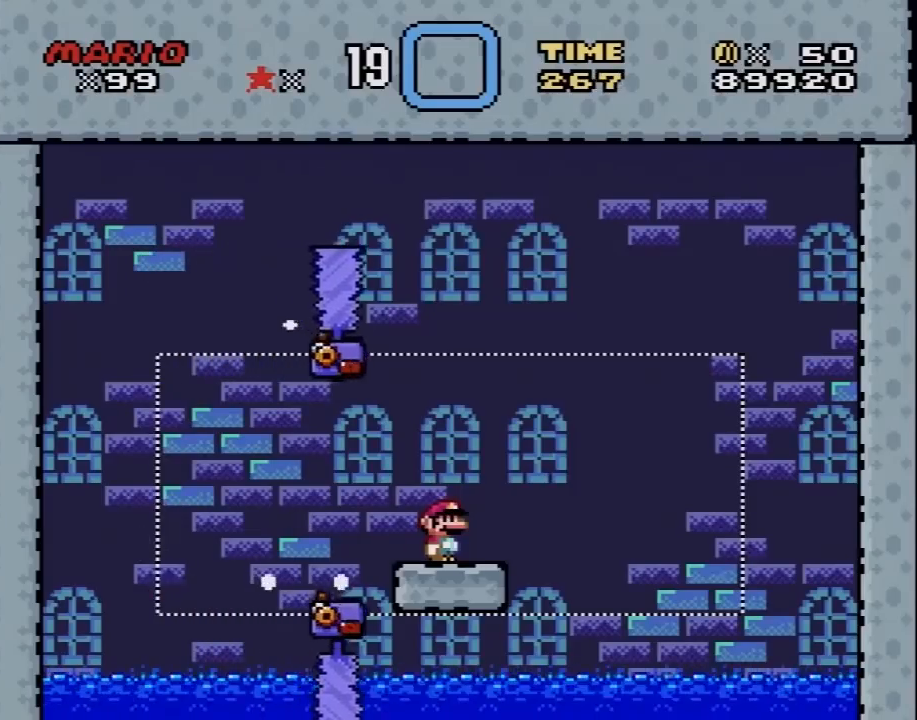
{"buttons": ["X"], "events": []}
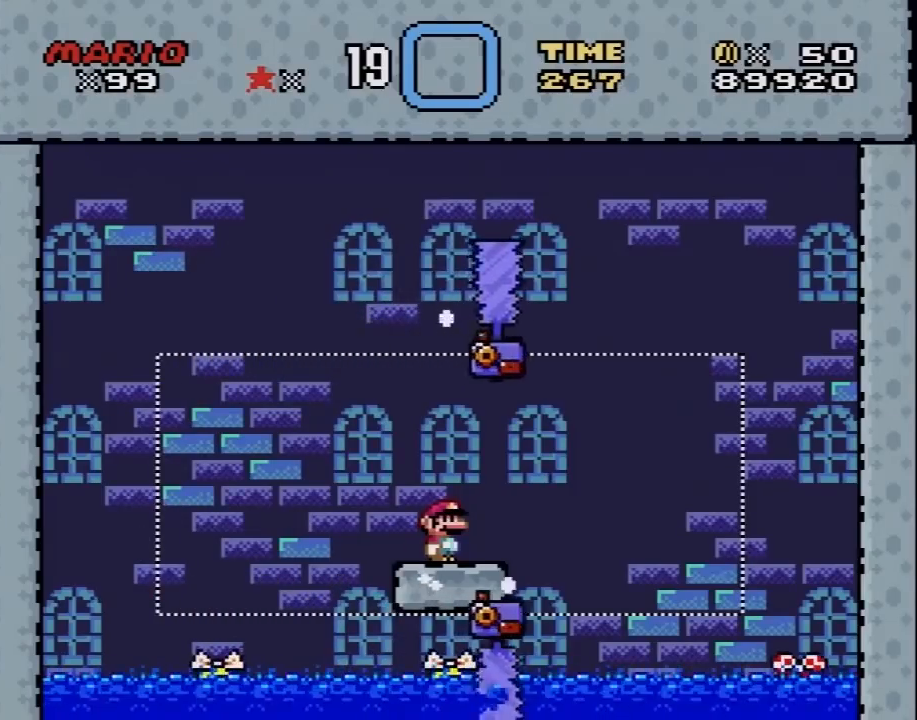
{"buttons": ["X"], "events": []}
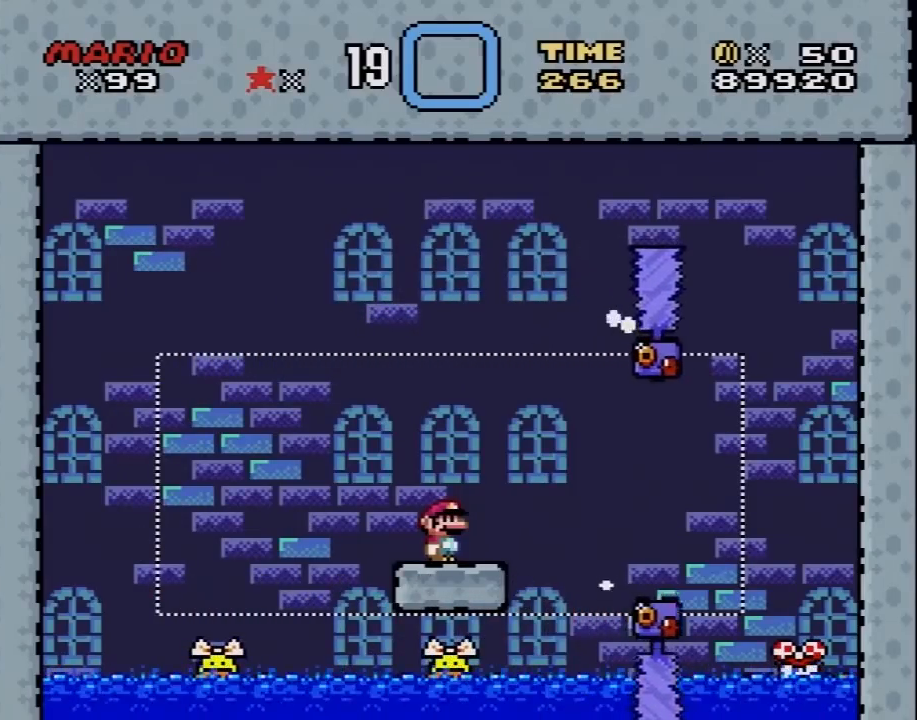
{"buttons": ["X"], "events": []}
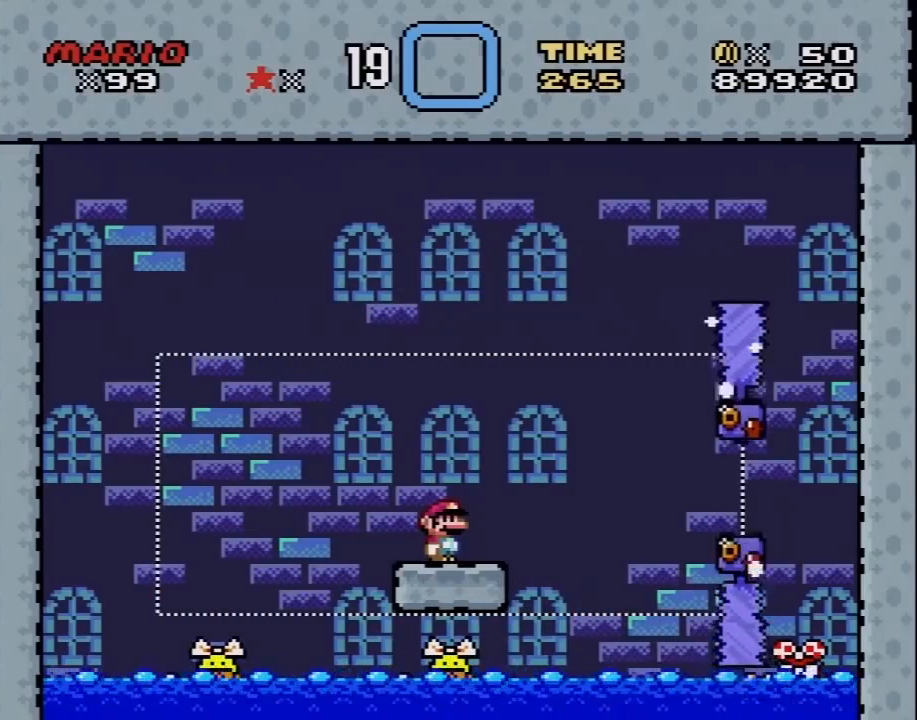
{"buttons": ["X"], "events": []}
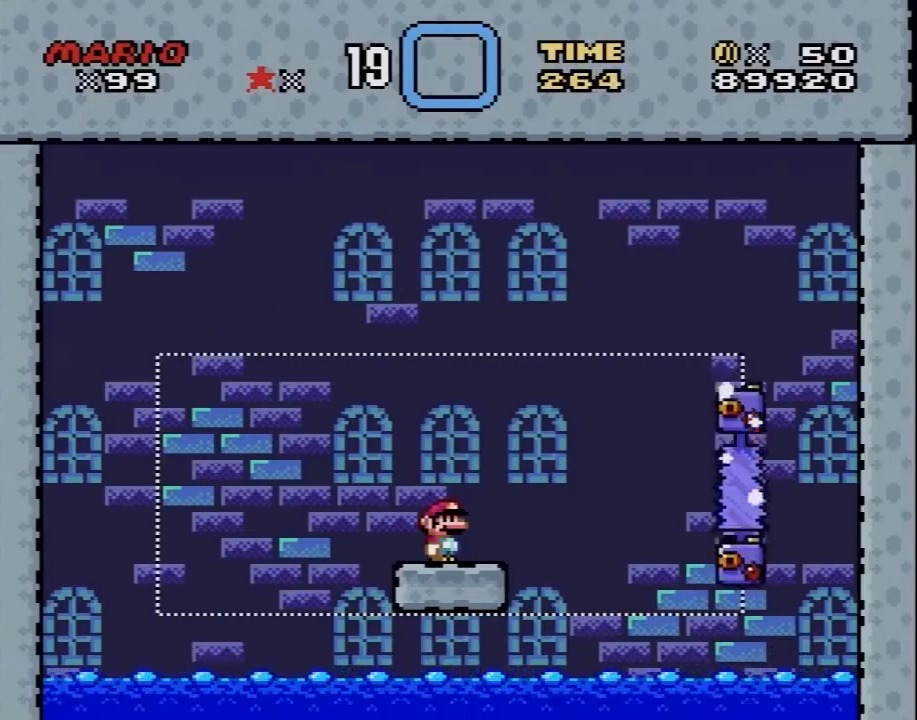
{"buttons": ["X"], "events": []}